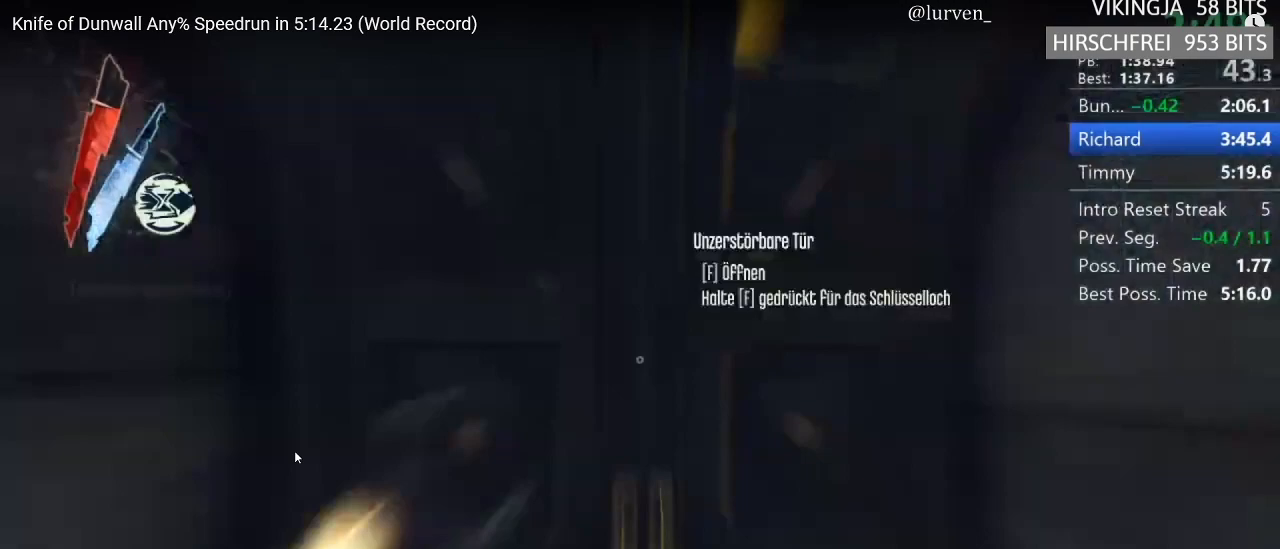
Gameplay with keyboard and mouse; each line is a JSON object with the keys and mouse buttons held at the frame after it. "events" lists presses ("down") and releases ("up") of "1", "2", "3", "4", "5", "a", "alt", "c", "ctrl", "d", "e", "f", "g", "hp", "mp", "q", "r", "s", "shift", "space", "tab", "w", "x", "z", "mouse_left", "mouse_middle", "mouse_right", "mouse_mb4", "mouse_wheel_up" and "mouse_wheel_down" between this image and that frame as [ms after this image, input, new state], when the widget could be followed in between. "mouse_left", "mouse_middle", "mouse_right", "mouse_mb4", "mouse_wheel_up", "mouse_wheel_down" = the "left", "middle", "right", "mb4", "wheel_up", "wheel_down" buttons of the "mouse" list. No other keys are recorded. Key names are as the overlay labels them; some are game actions (e.g. jump) rather than physical keys. Not read: mouse_move.
{"keys": ["shift", "w"], "mouse": [], "events": []}
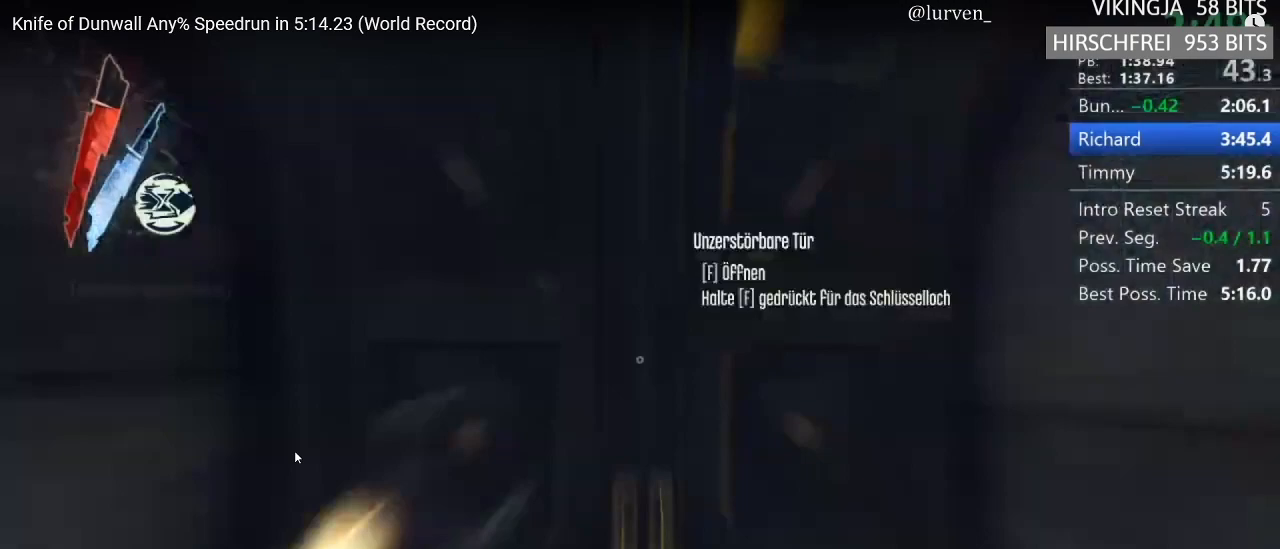
{"keys": ["shift", "w"], "mouse": [], "events": []}
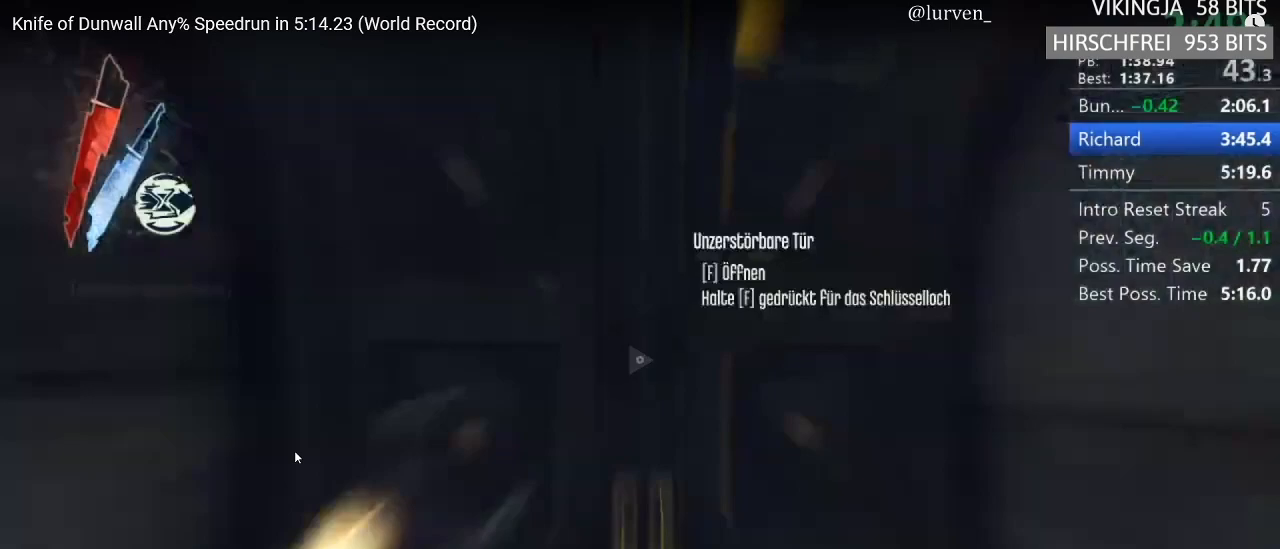
{"keys": ["shift", "w"], "mouse": ["mb4"], "events": [[100, "mouse_right", "down"], [317, "mouse_right", "up"], [417, "mouse_mb4", "down"]]}
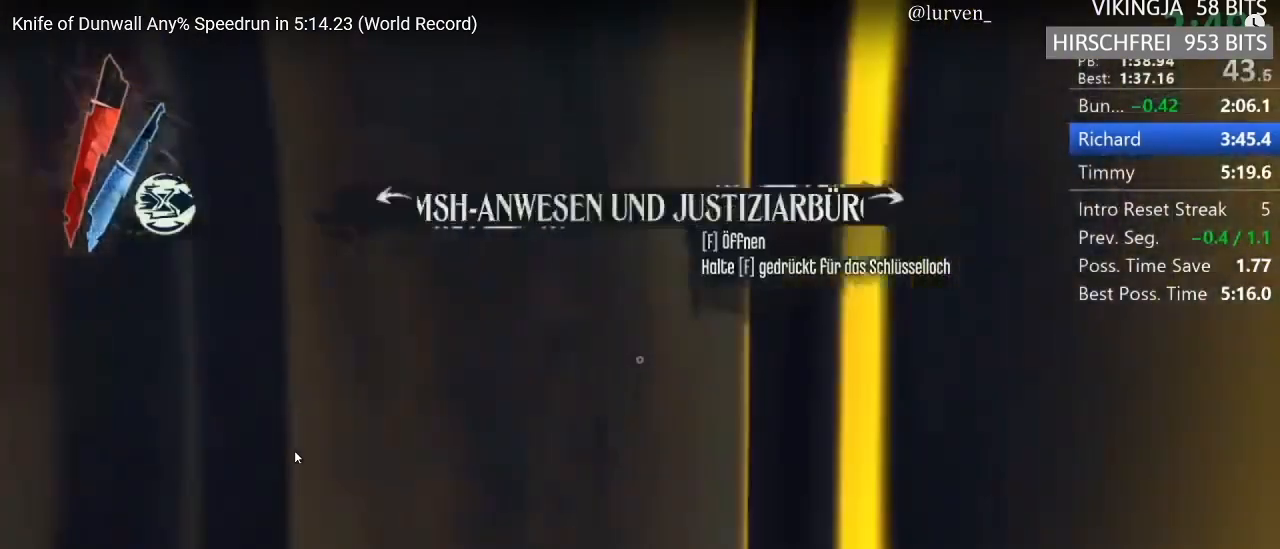
{"keys": ["shift", "w"], "mouse": [], "events": [[50, "mouse_mb4", "up"]]}
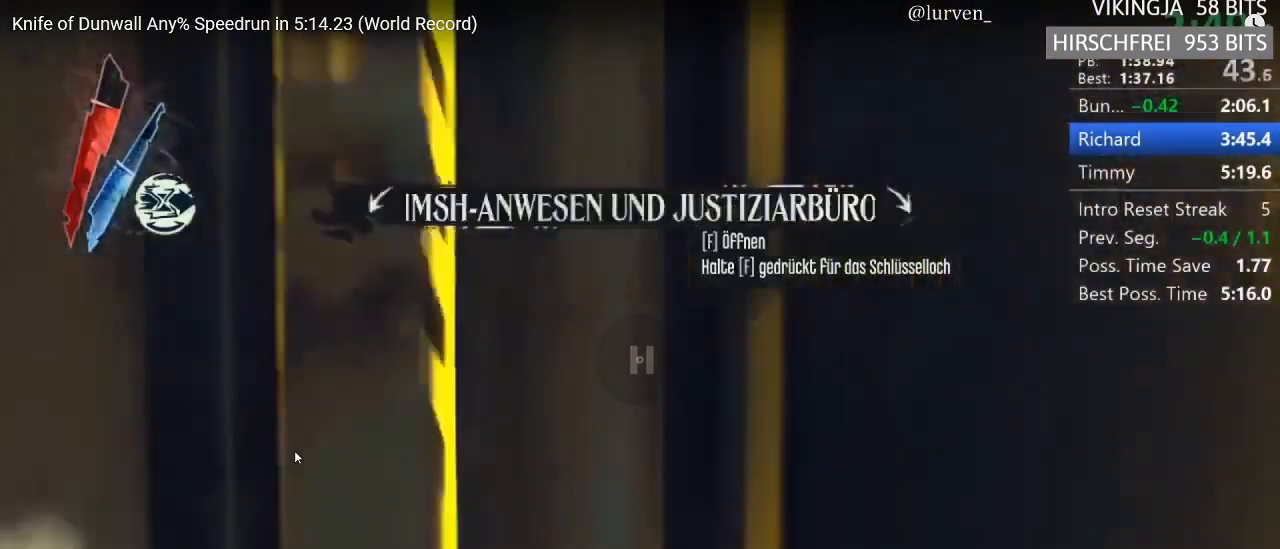
{"keys": ["shift", "w"], "mouse": [], "events": []}
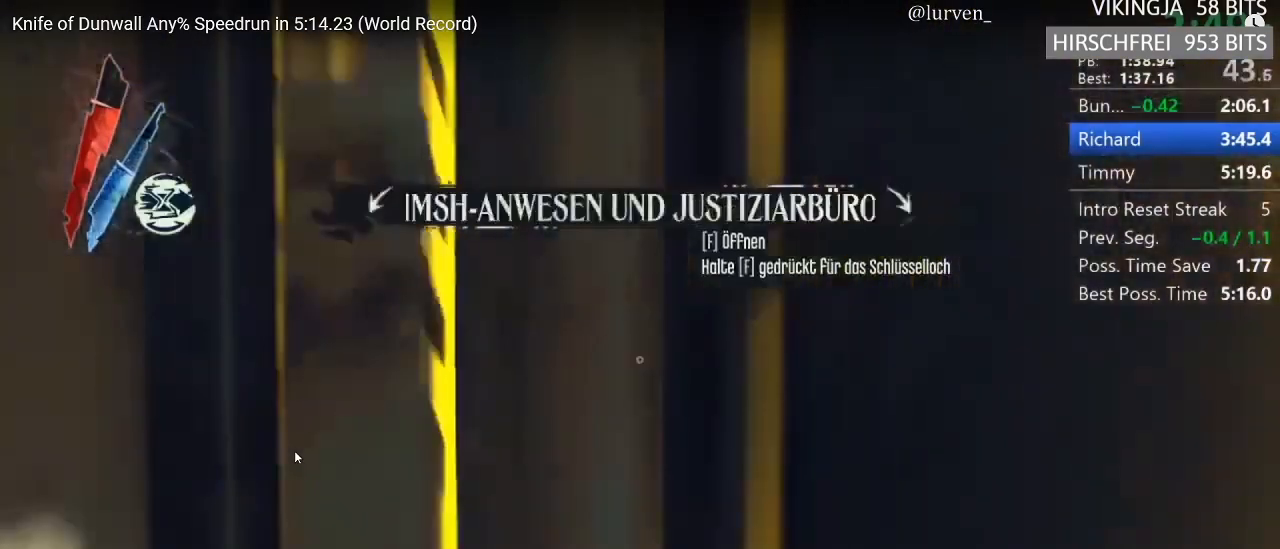
{"keys": ["shift", "w"], "mouse": [], "events": []}
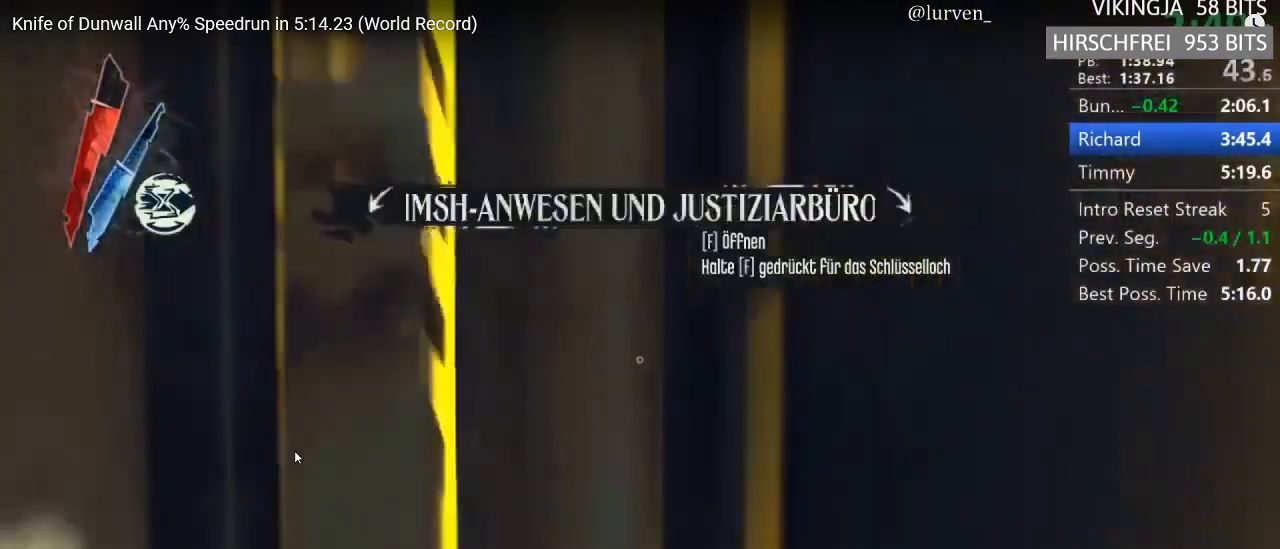
{"keys": ["shift", "w"], "mouse": [], "events": []}
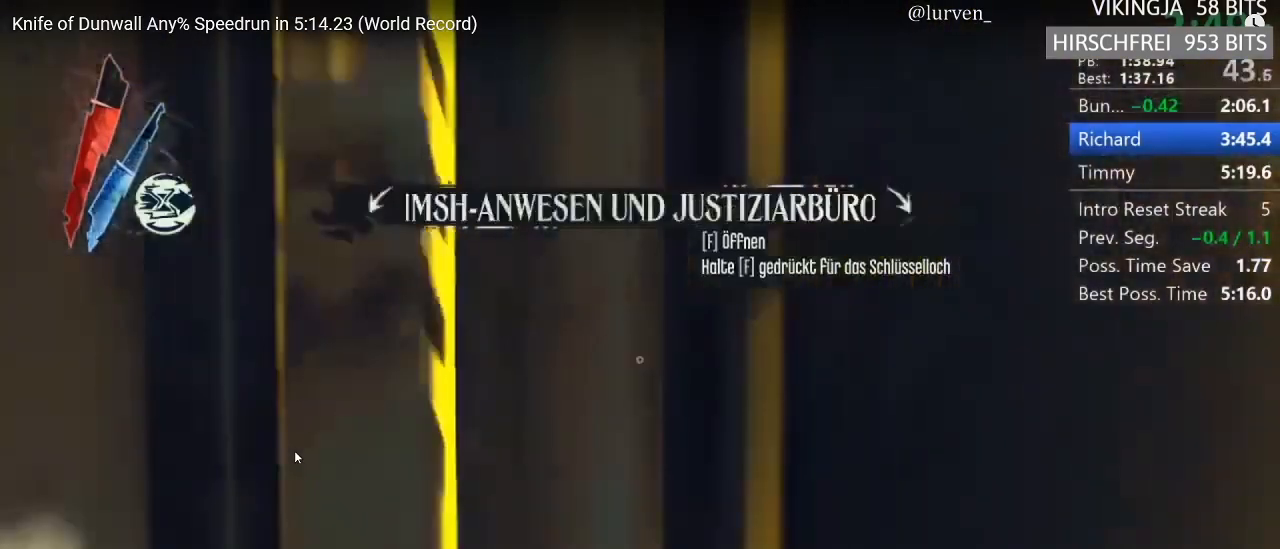
{"keys": ["shift", "w"], "mouse": [], "events": []}
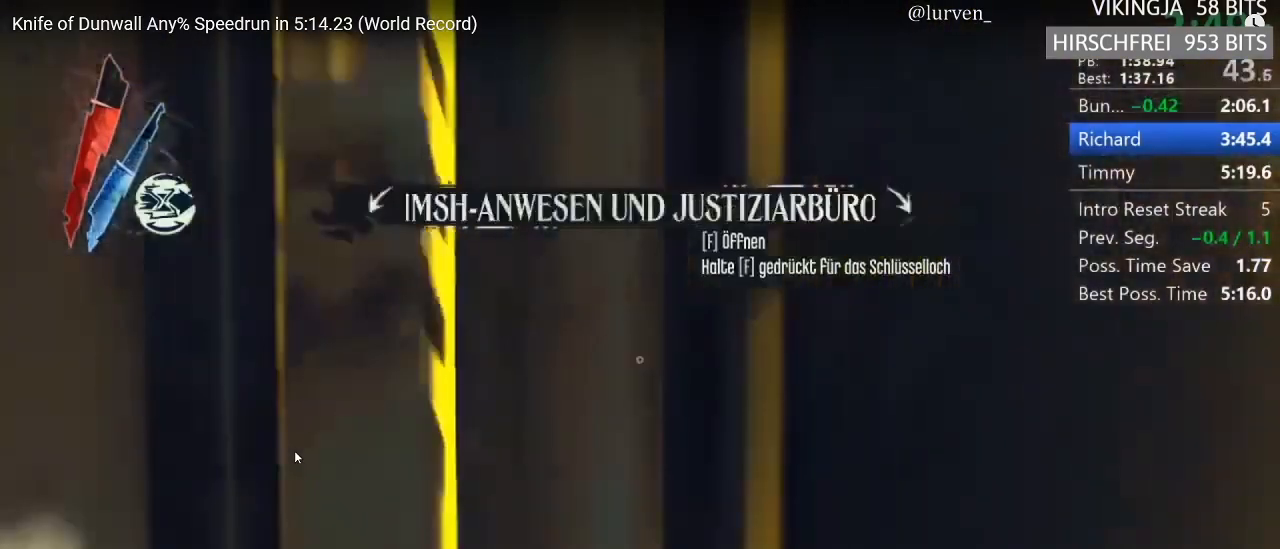
{"keys": ["shift", "w"], "mouse": [], "events": []}
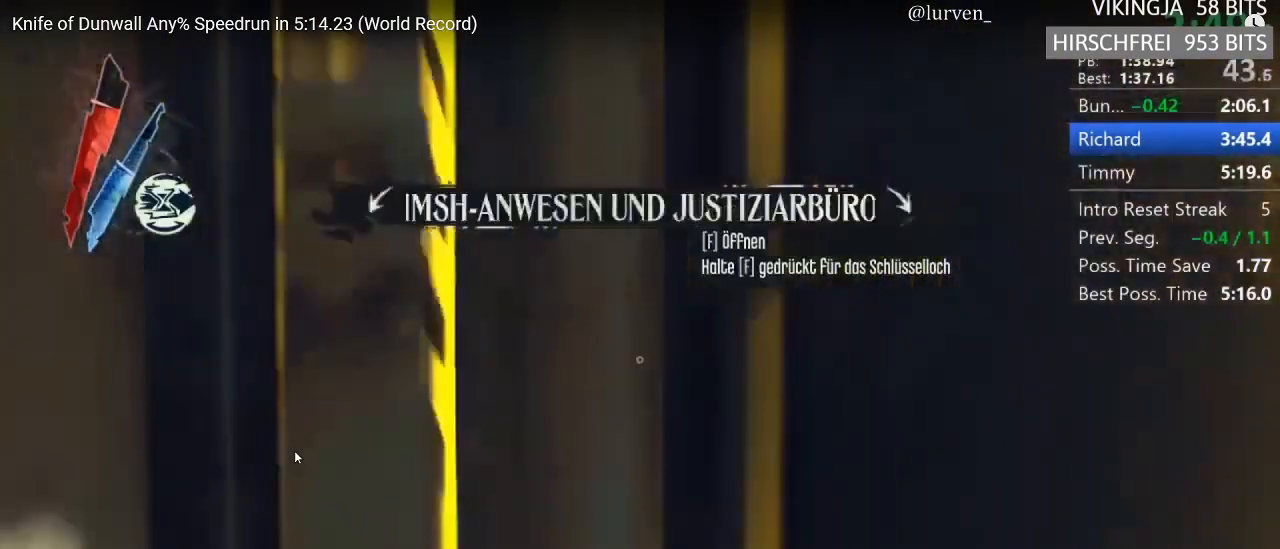
{"keys": ["shift", "w"], "mouse": [], "events": []}
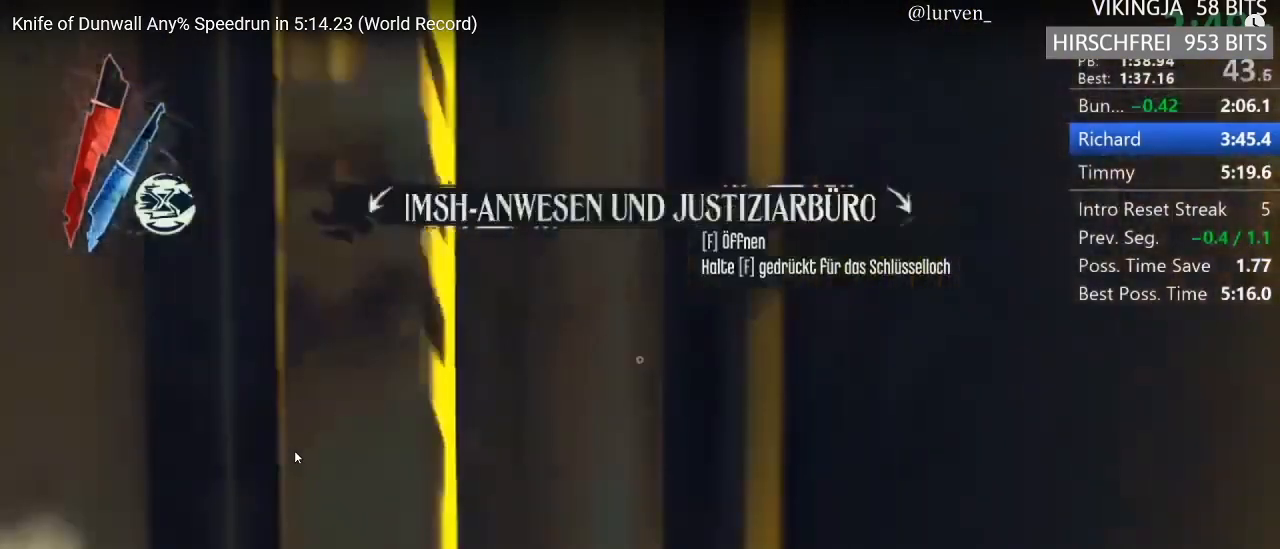
{"keys": ["shift", "w"], "mouse": [], "events": []}
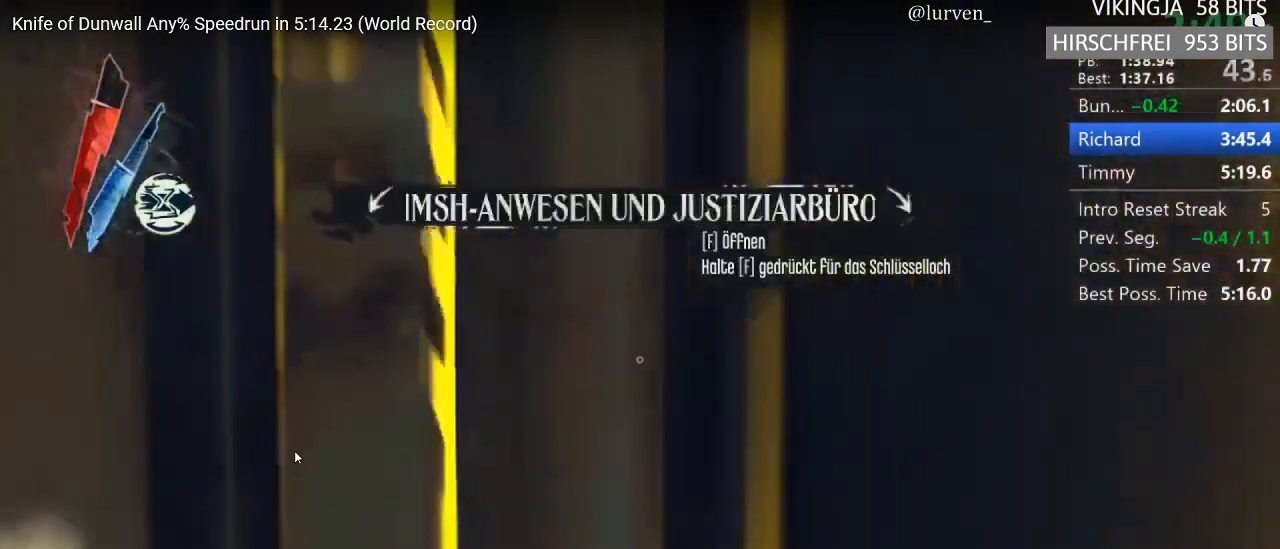
{"keys": ["shift", "w"], "mouse": [], "events": []}
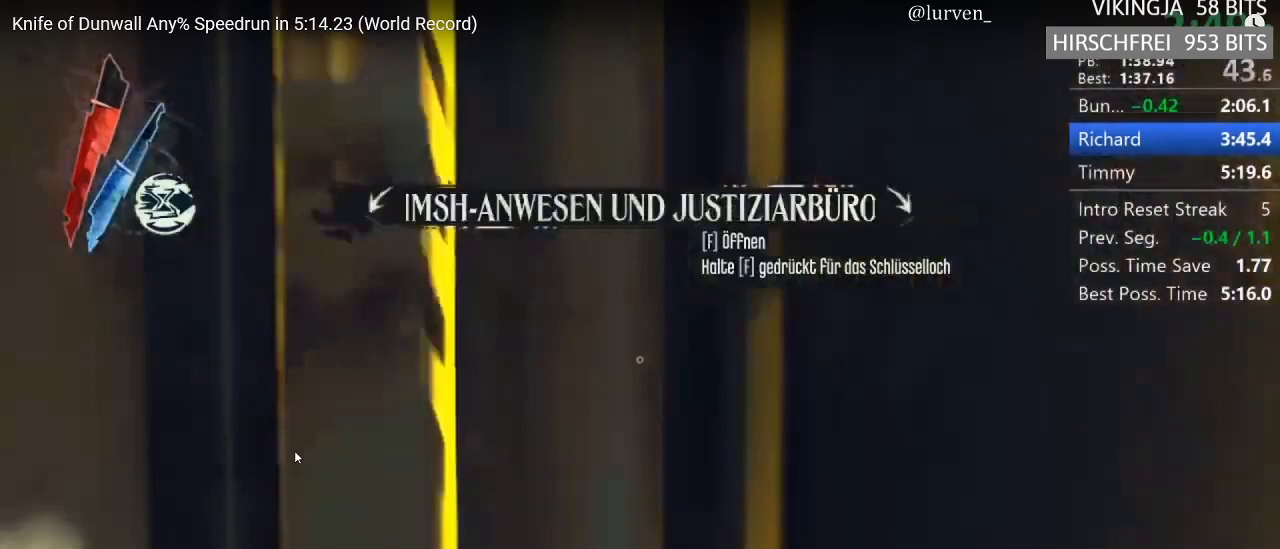
{"keys": ["shift", "w"], "mouse": [], "events": [[283, "mouse_wheel_up", "down"], [383, "mouse_wheel_up", "up"]]}
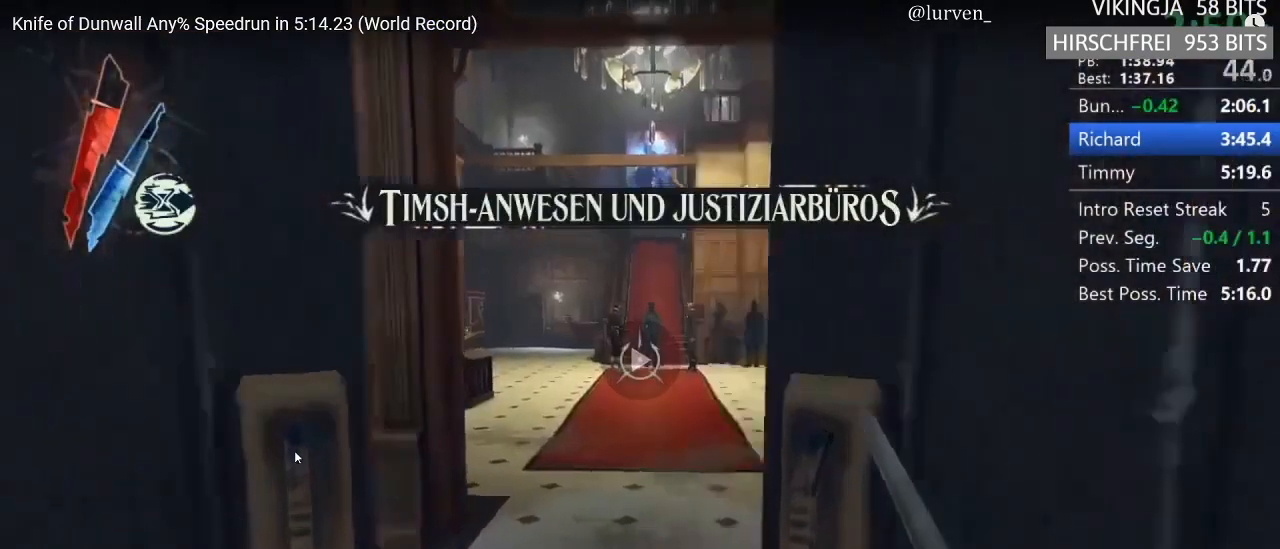
{"keys": ["shift", "w"], "mouse": [], "events": []}
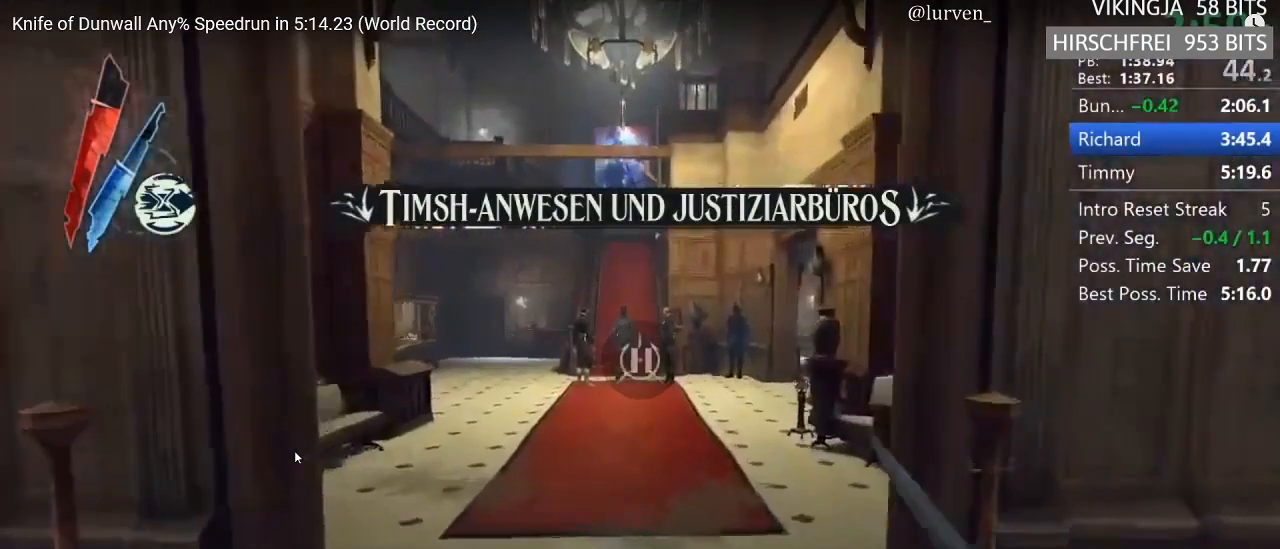
{"keys": ["shift", "w"], "mouse": [], "events": []}
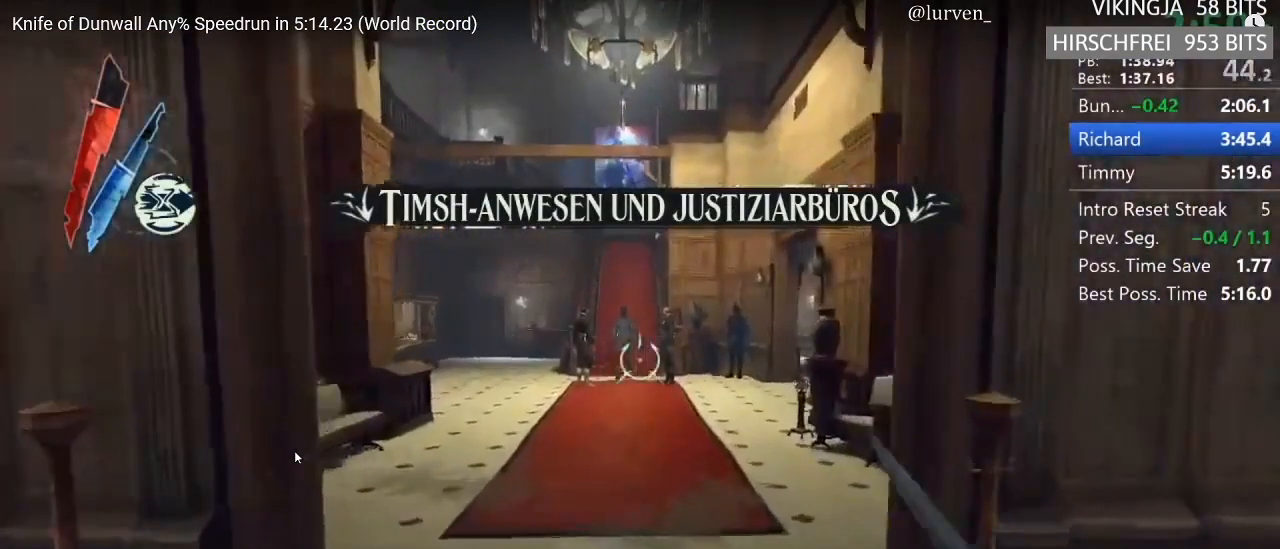
{"keys": ["shift", "w"], "mouse": [], "events": []}
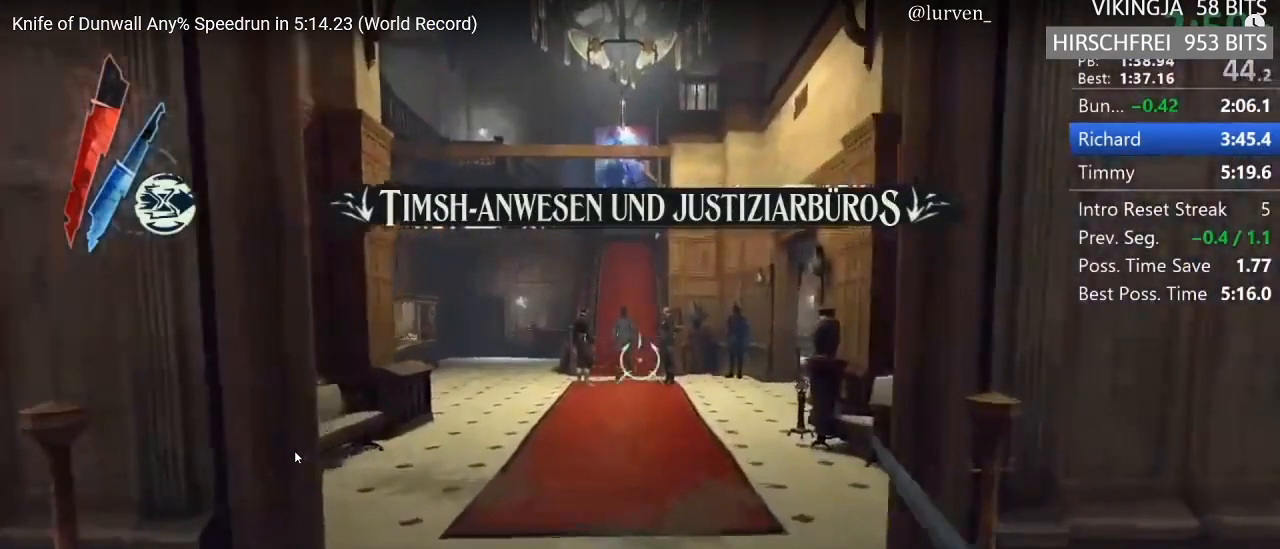
{"keys": ["shift", "w"], "mouse": [], "events": []}
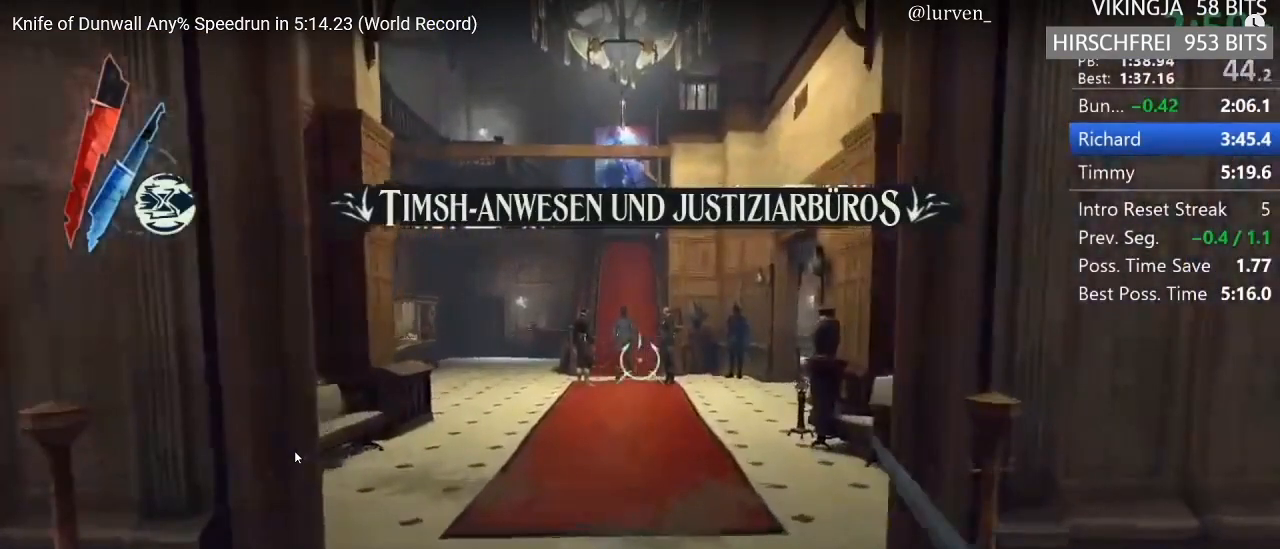
{"keys": ["shift", "w"], "mouse": [], "events": []}
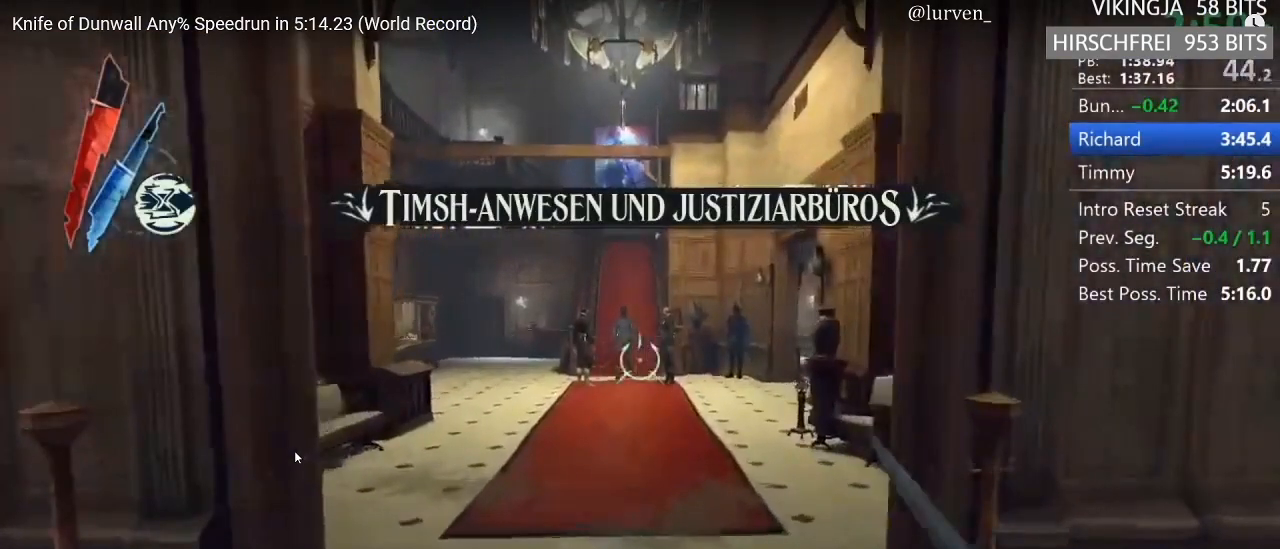
{"keys": ["shift", "w"], "mouse": [], "events": []}
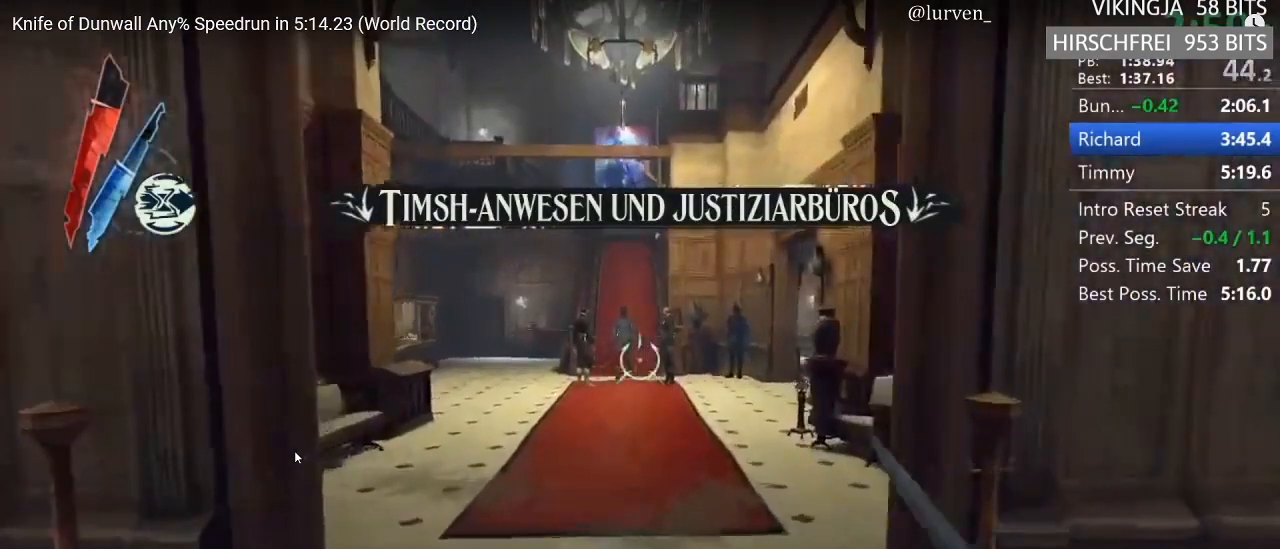
{"keys": ["shift", "w"], "mouse": [], "events": []}
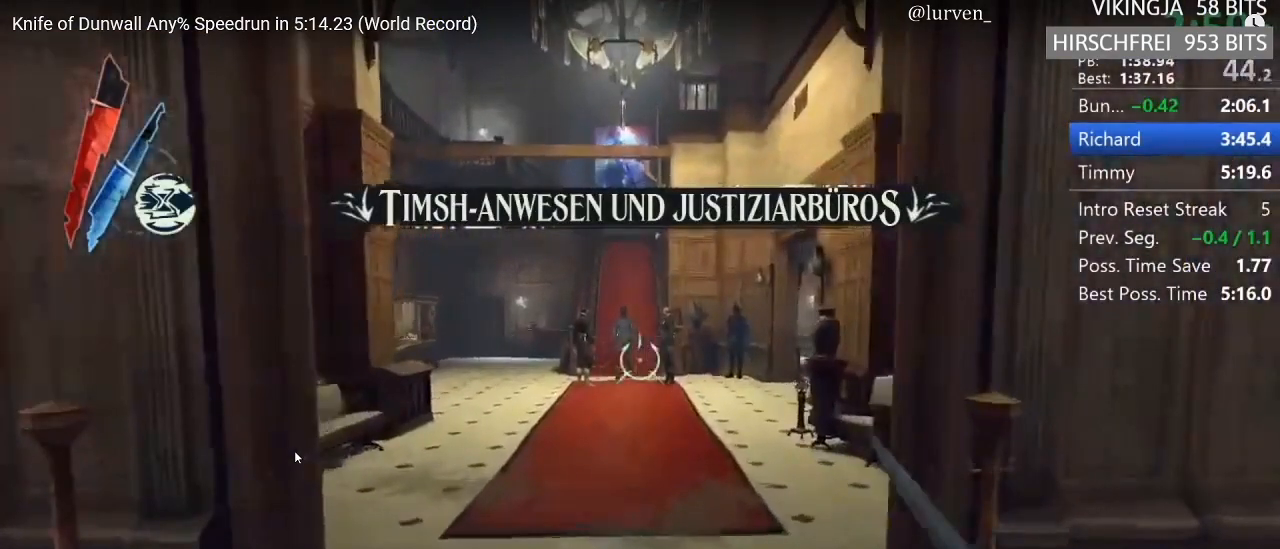
{"keys": ["shift", "w"], "mouse": [], "events": []}
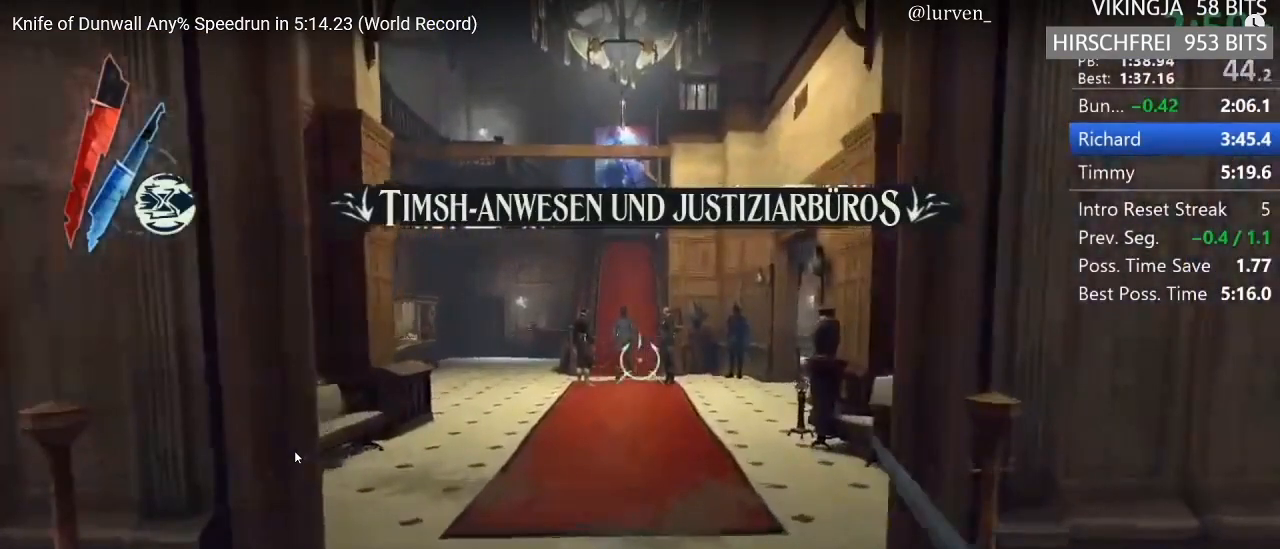
{"keys": ["shift", "w"], "mouse": [], "events": []}
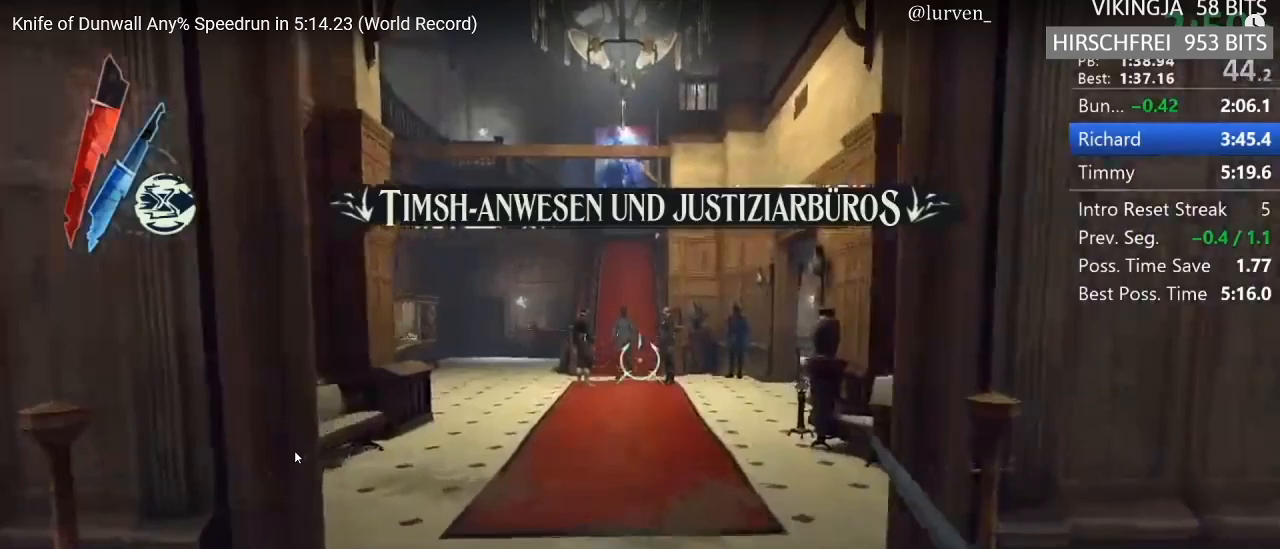
{"keys": ["shift", "w"], "mouse": [], "events": []}
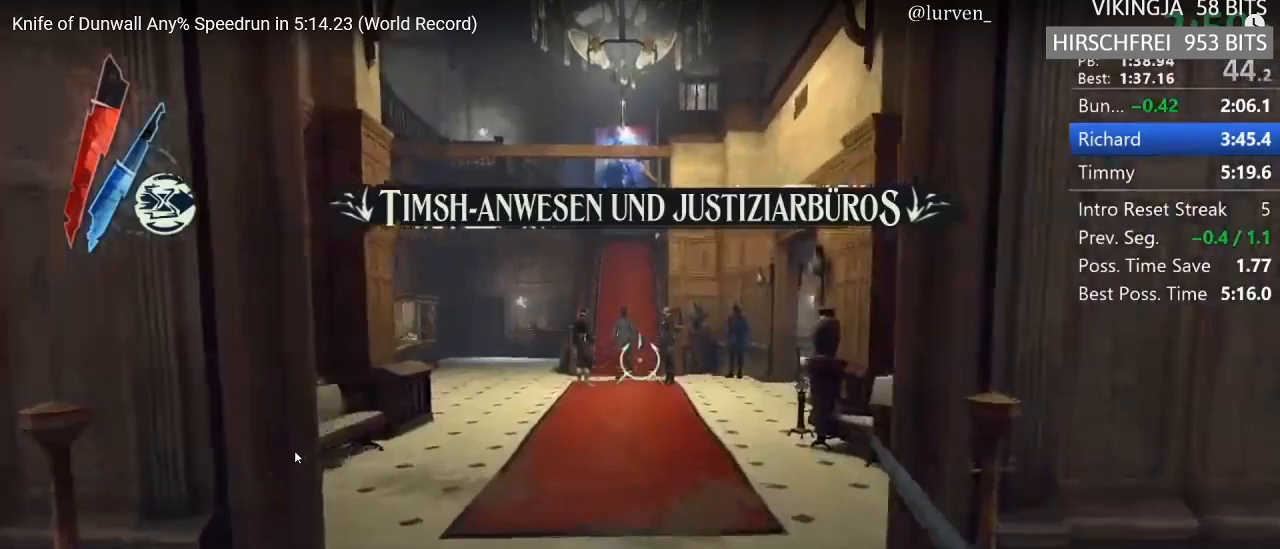
{"keys": ["shift", "w"], "mouse": [], "events": []}
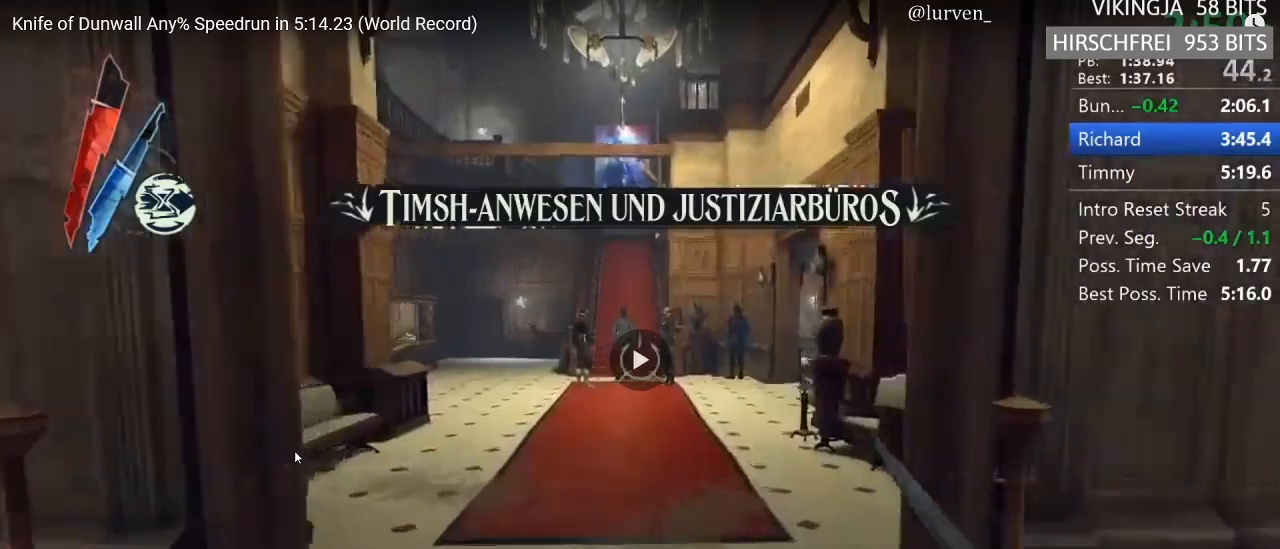
{"keys": ["shift"], "mouse": [], "events": [[283, "mouse_right", "down"], [367, "mouse_right", "up"], [467, "w", "up"]]}